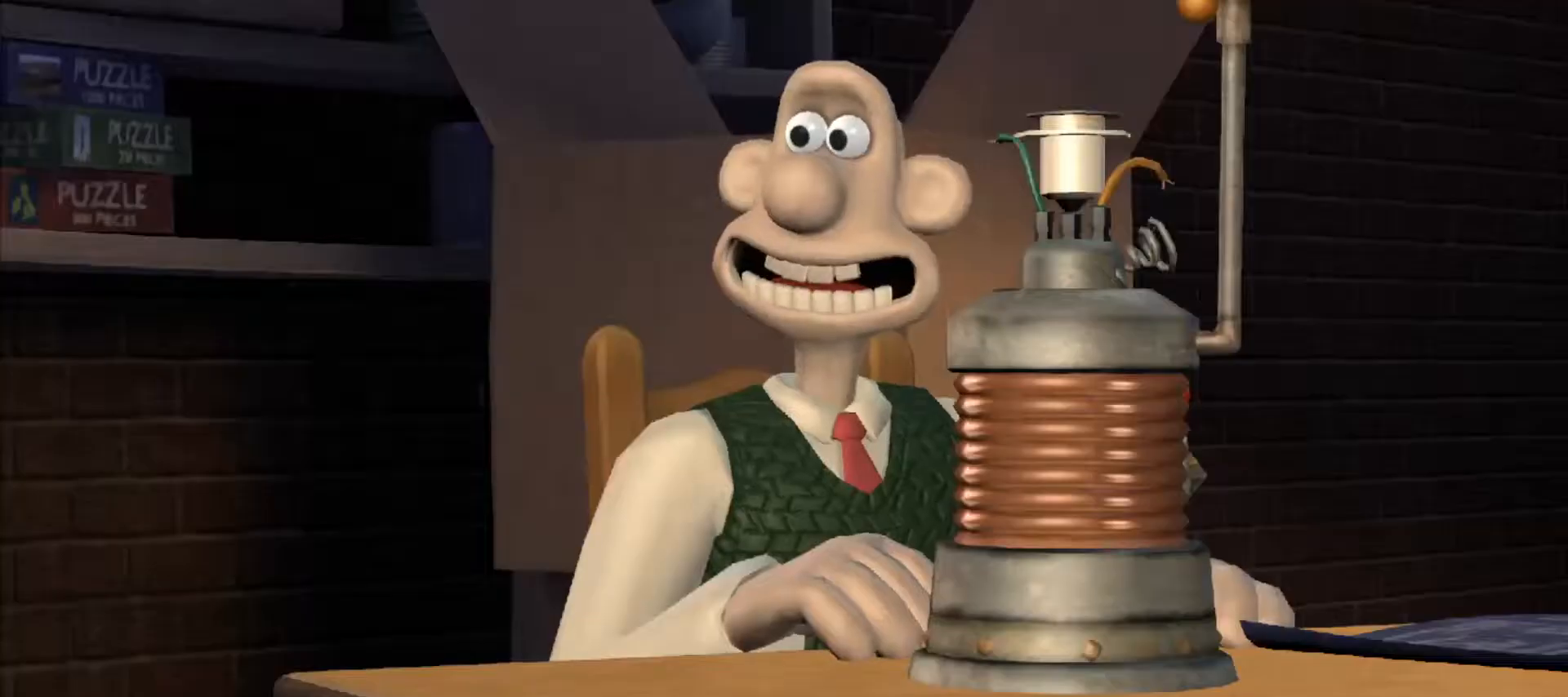
Gameplay with keyboard and mouse; each line is a JSON object with the keys and mouse buttons held at the frame after it. "events" lists presses ("down") and releases ("up") of "a", "alt", "ctrl", "d", "e", "q", "s", "shift", "space", "w", "mouse_left", "mouse_right", "mouse_wheel_up" and "mouse_wheel_down" between this image and that frame as [ms after this image, input, new state], when the widget could be followed in between. "mouse_left", "mouse_right", "mouse_wheel_up", "mouse_wheel_down" = the "left", "right", "wheel_up", "wheel_down" buttons of the "mouse" list. No other keys are recorded. Mouse movement is not recorded.
{"keys": [], "mouse": [], "events": [[217, "ctrl", "down"], [250, "shift", "down"], [300, "ctrl", "up"], [300, "shift", "up"], [400, "ctrl", "down"], [400, "shift", "down"], [450, "ctrl", "up"], [450, "shift", "up"]]}
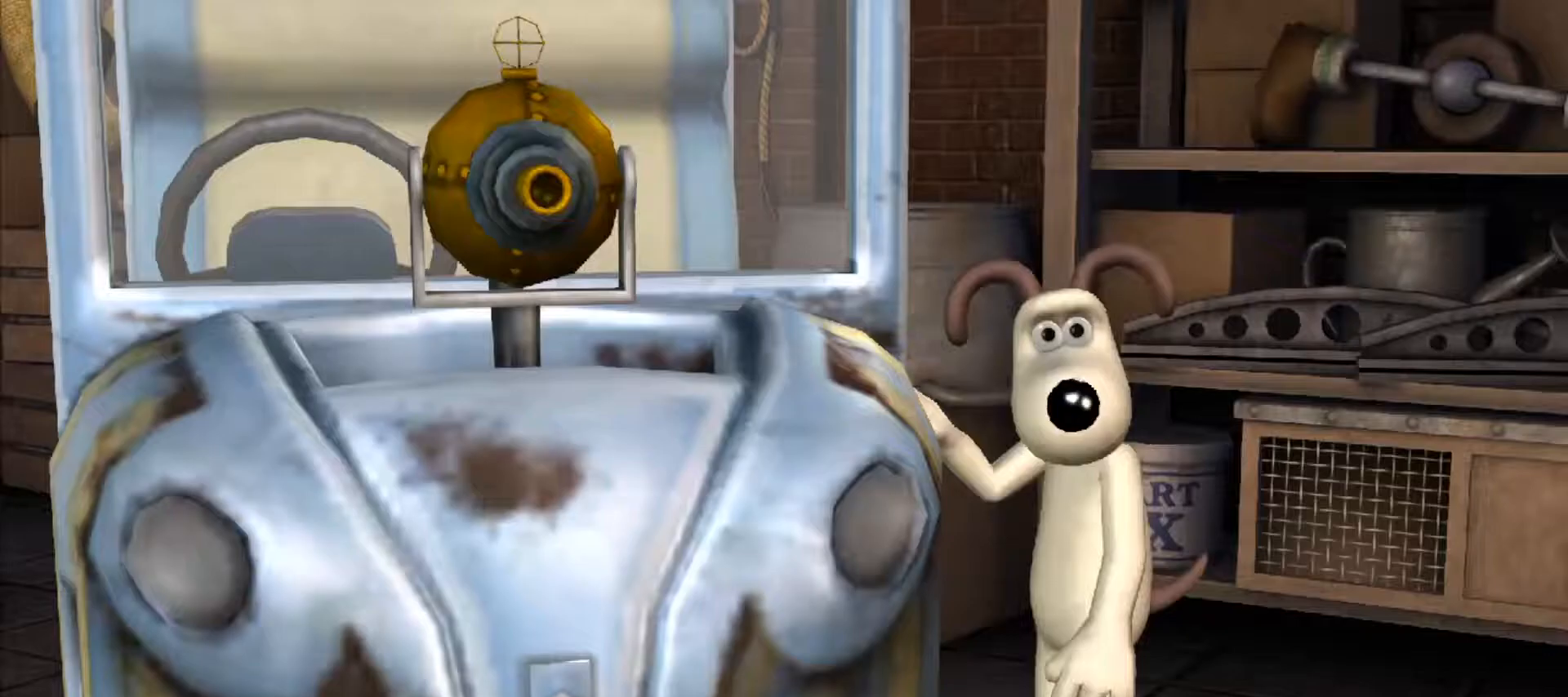
{"keys": [], "mouse": [], "events": [[33, "ctrl", "down"], [33, "shift", "down"], [83, "ctrl", "up"], [83, "shift", "up"], [183, "ctrl", "down"], [183, "shift", "down"], [217, "ctrl", "up"], [217, "shift", "up"], [267, "shift", "down"], [317, "ctrl", "down"], [367, "ctrl", "up"], [367, "shift", "up"], [450, "ctrl", "down"], [450, "shift", "down"], [500, "ctrl", "up"], [500, "shift", "up"]]}
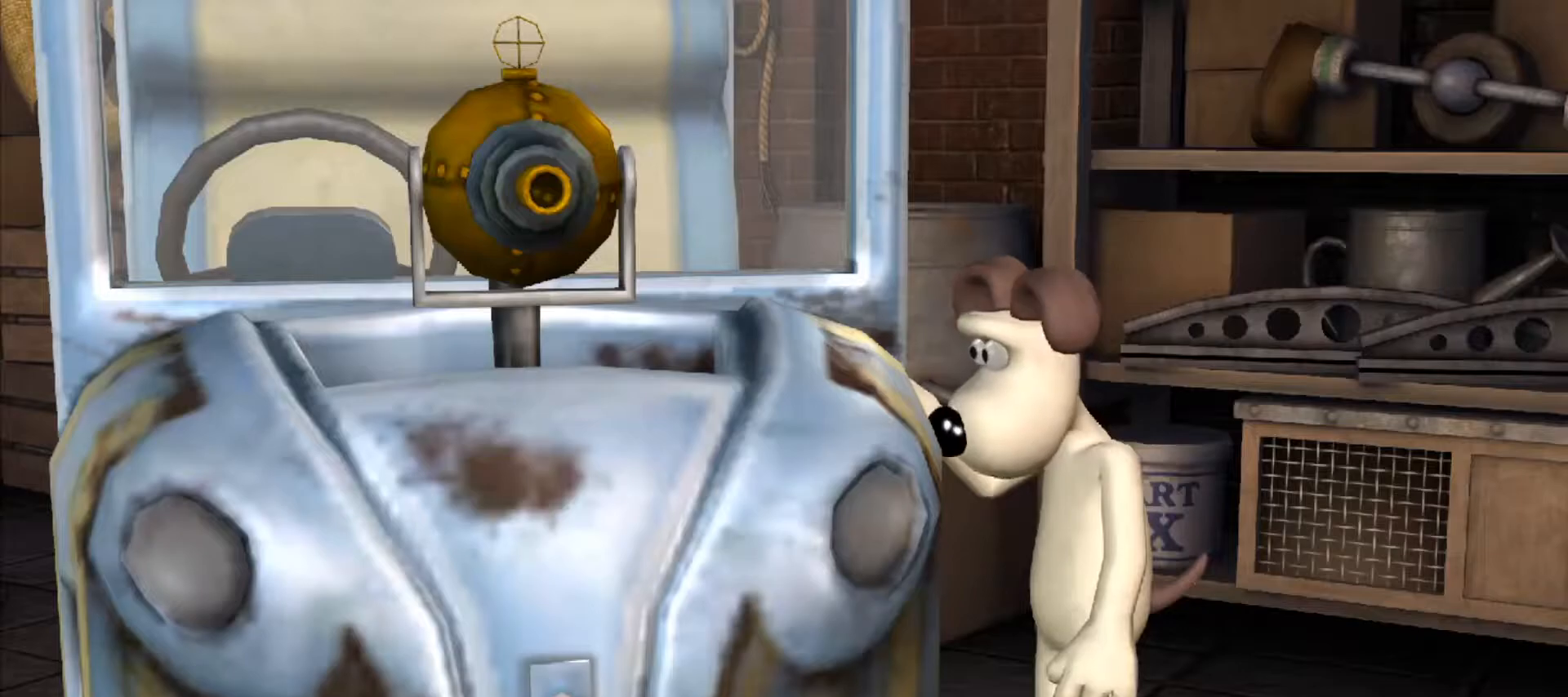
{"keys": ["ctrl", "shift"], "mouse": [], "events": [[50, "ctrl", "down"], [50, "shift", "down"], [150, "ctrl", "up"], [150, "shift", "up"], [183, "shift", "down"], [283, "shift", "up"], [333, "ctrl", "down"], [333, "shift", "down"], [383, "ctrl", "up"], [383, "shift", "up"], [467, "ctrl", "down"], [467, "shift", "down"]]}
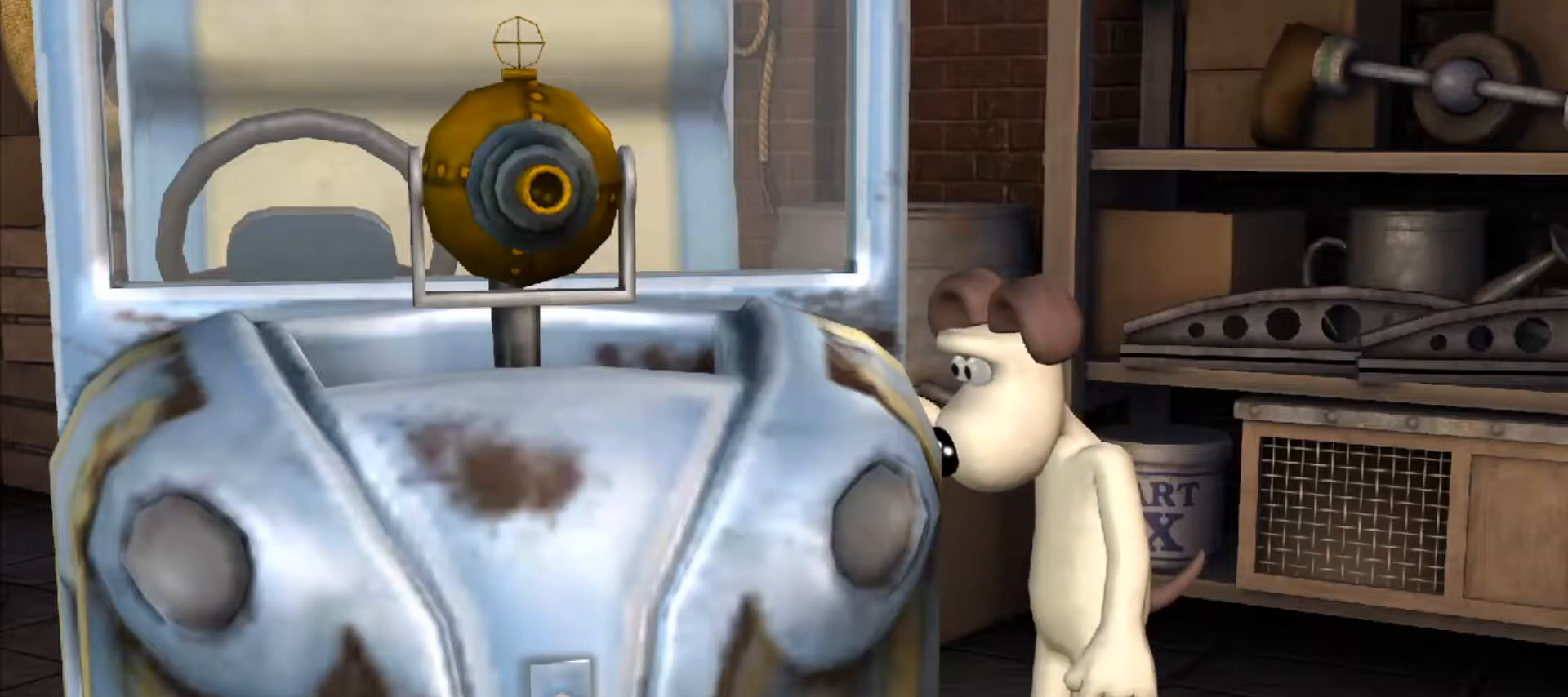
{"keys": [], "mouse": [], "events": [[17, "ctrl", "up"], [17, "shift", "up"], [117, "shift", "down"], [167, "ctrl", "down"], [200, "ctrl", "up"], [200, "shift", "up"], [250, "shift", "down"], [350, "shift", "up"], [400, "shift", "down"], [433, "ctrl", "down"], [433, "shift", "up"], [500, "ctrl", "up"]]}
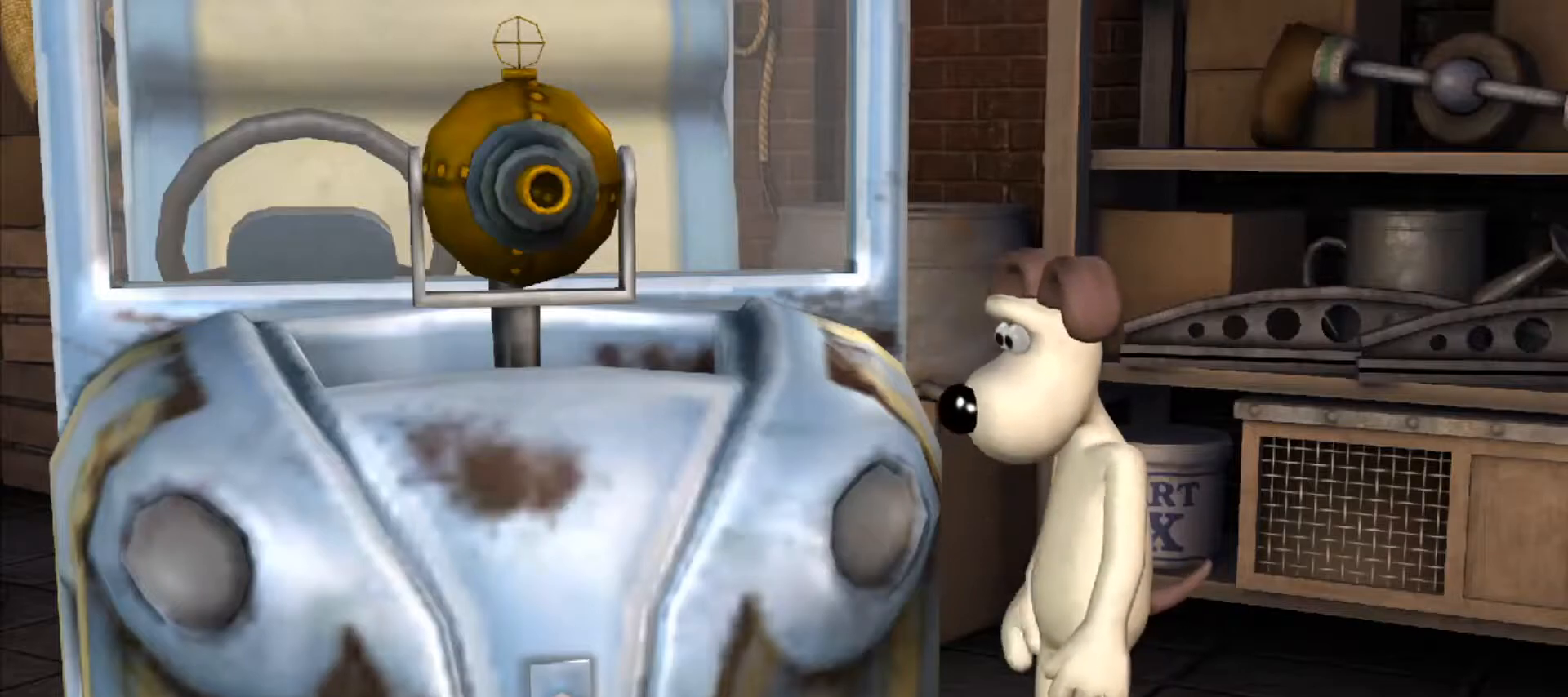
{"keys": ["shift"], "mouse": [], "events": [[33, "ctrl", "down"], [33, "shift", "down"], [83, "ctrl", "up"], [133, "shift", "up"], [167, "shift", "down"], [217, "ctrl", "down"], [267, "ctrl", "up"], [267, "shift", "up"], [317, "ctrl", "down"], [317, "shift", "down"], [367, "ctrl", "up"], [400, "shift", "up"], [450, "ctrl", "down"], [450, "shift", "down"], [500, "ctrl", "up"]]}
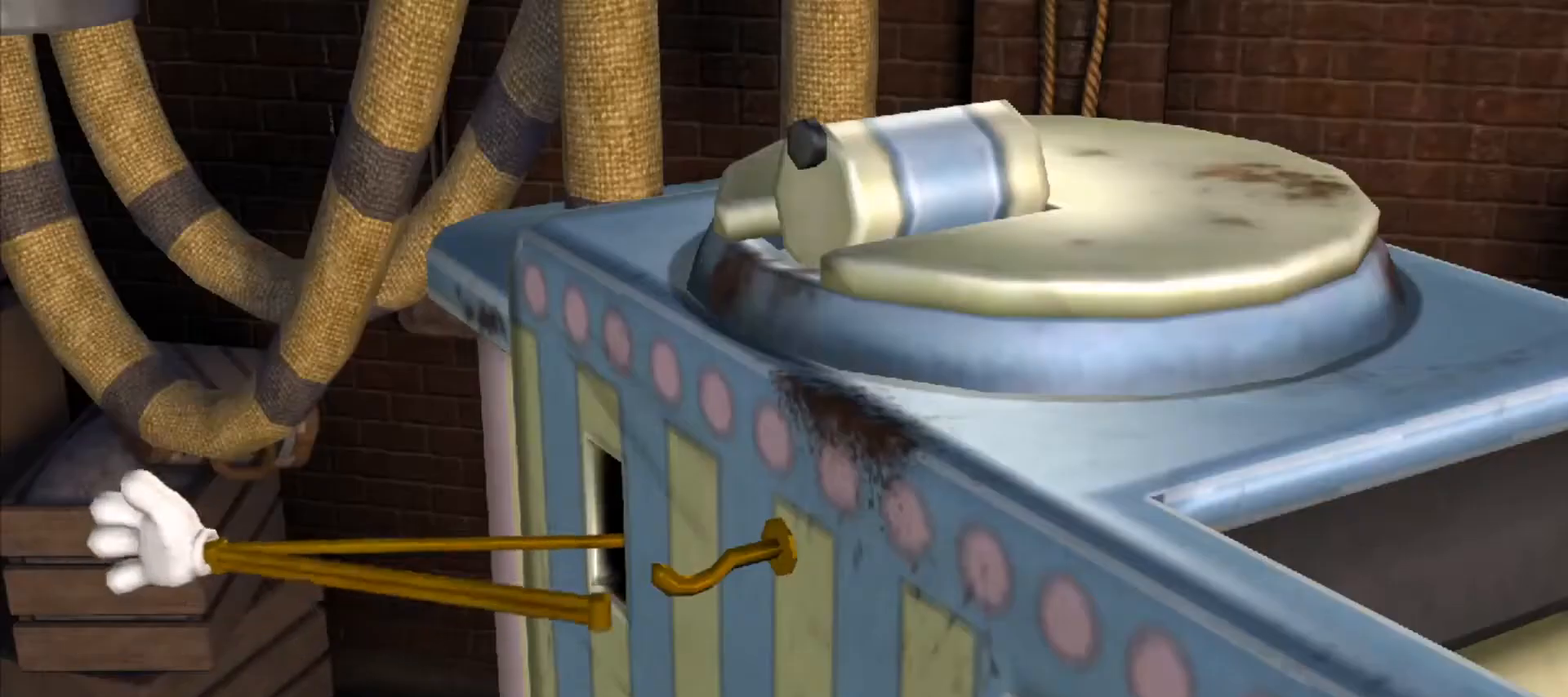
{"keys": ["shift"], "mouse": [], "events": [[50, "shift", "up"], [100, "shift", "down"], [200, "shift", "up"], [283, "ctrl", "down"], [283, "shift", "down"], [333, "ctrl", "up"], [333, "shift", "up"], [417, "shift", "down"]]}
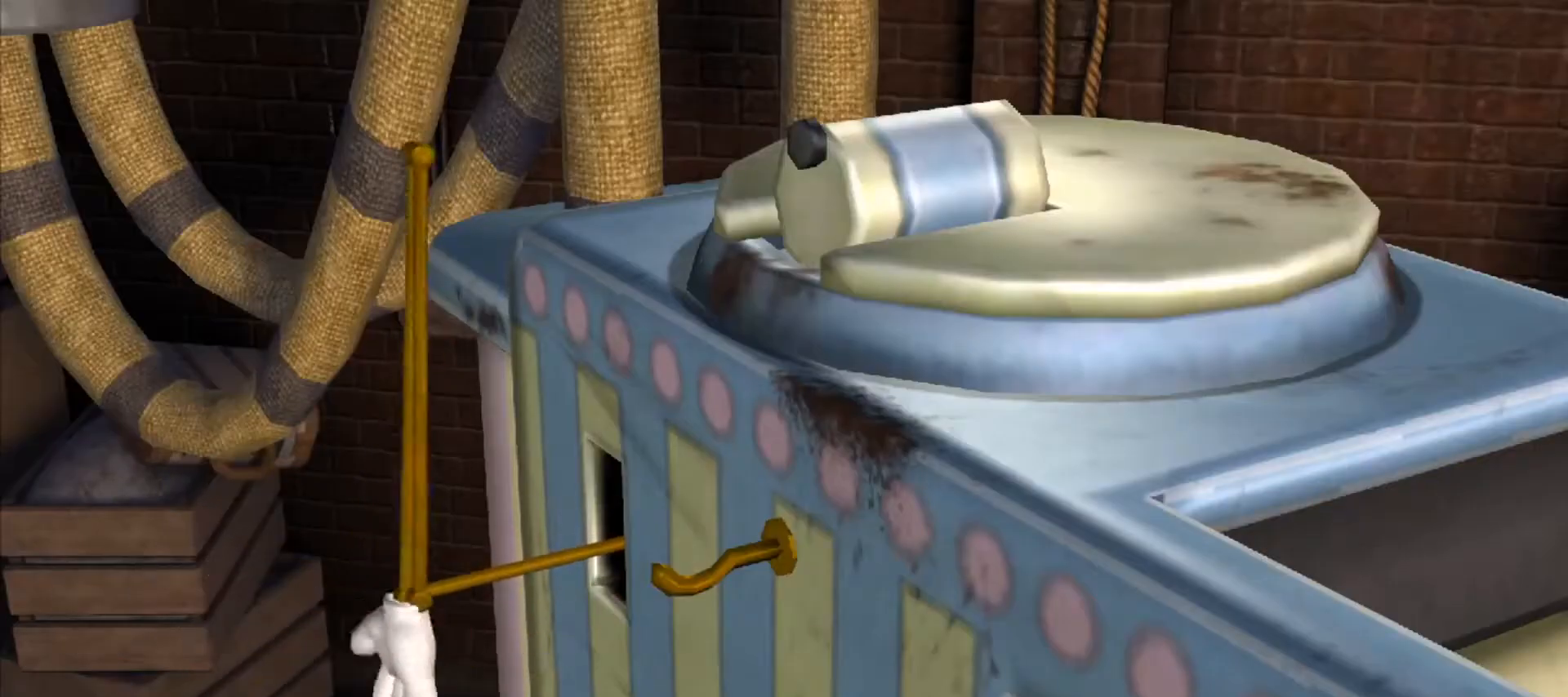
{"keys": [], "mouse": [], "events": [[17, "shift", "up"], [117, "ctrl", "down"], [117, "shift", "down"], [167, "ctrl", "up"], [167, "shift", "up"], [250, "ctrl", "down"], [250, "shift", "down"], [300, "ctrl", "up"], [300, "shift", "up"], [400, "ctrl", "down"], [400, "shift", "down"], [500, "ctrl", "up"], [500, "shift", "up"]]}
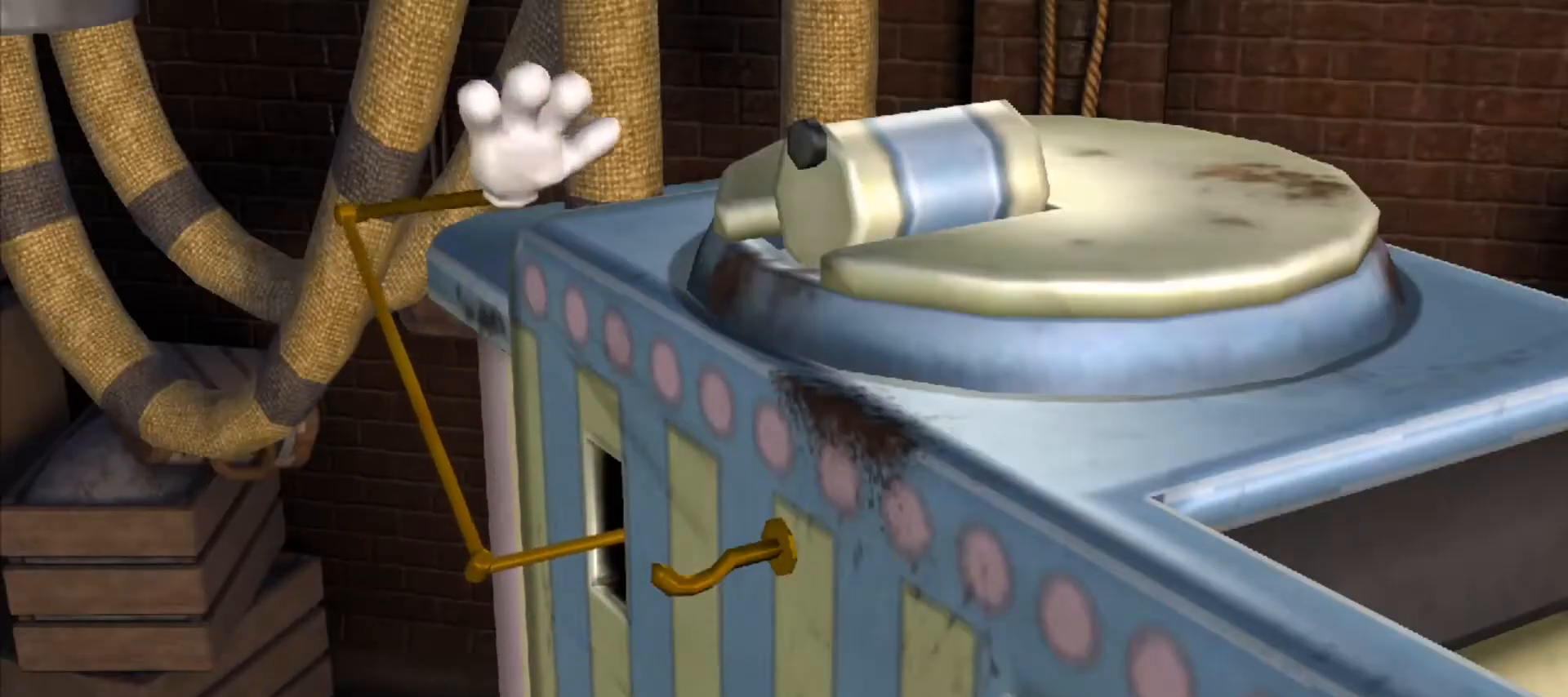
{"keys": [], "mouse": [], "events": [[33, "ctrl", "down"], [83, "shift", "down"], [133, "ctrl", "up"], [133, "shift", "up"], [217, "ctrl", "down"], [217, "shift", "down"], [267, "ctrl", "up"], [267, "shift", "up"], [367, "shift", "down"], [400, "ctrl", "down"], [450, "ctrl", "up"], [450, "shift", "up"]]}
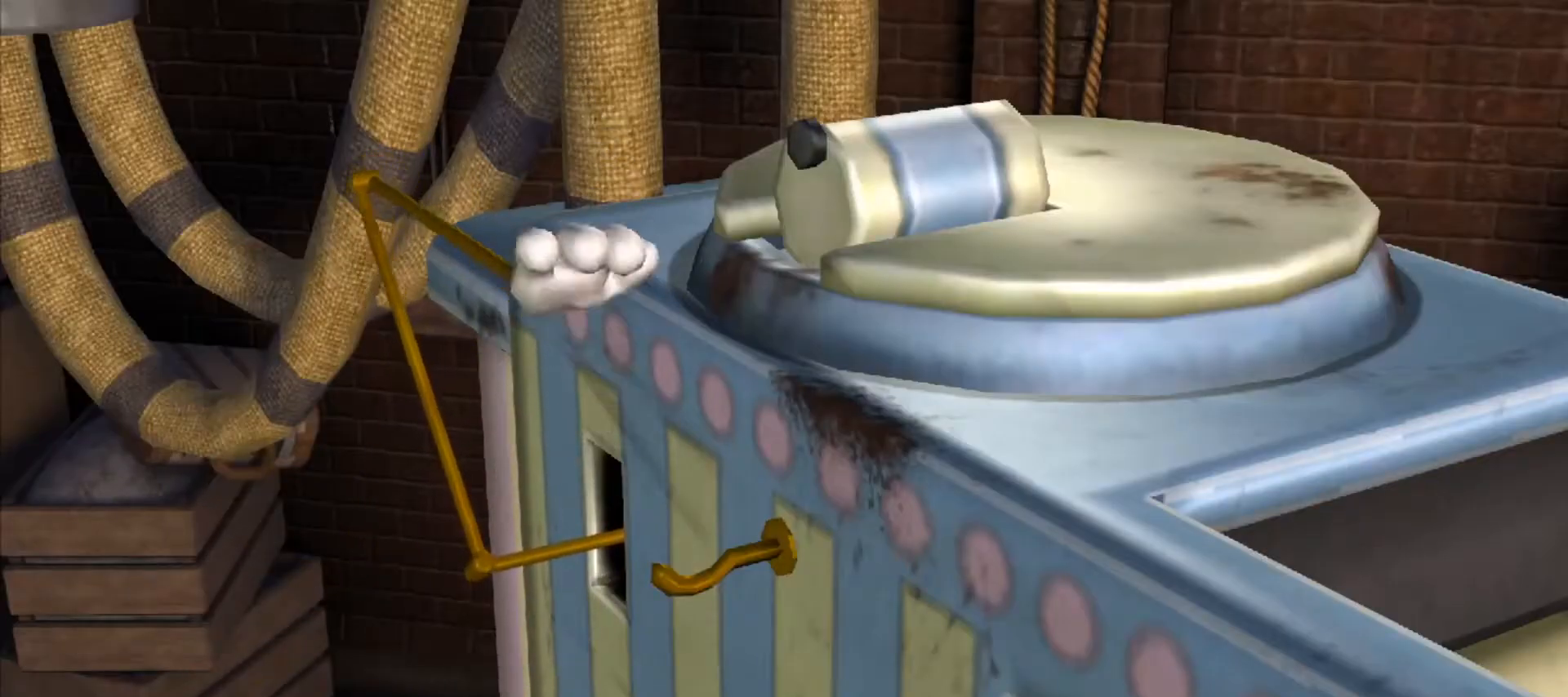
{"keys": ["shift"], "mouse": [], "events": [[50, "ctrl", "down"], [50, "shift", "down"], [100, "ctrl", "up"], [100, "shift", "up"], [183, "ctrl", "down"], [183, "shift", "down"], [233, "ctrl", "up"], [233, "shift", "up"], [333, "ctrl", "down"], [333, "shift", "down"], [383, "ctrl", "up"], [383, "shift", "up"], [467, "shift", "down"]]}
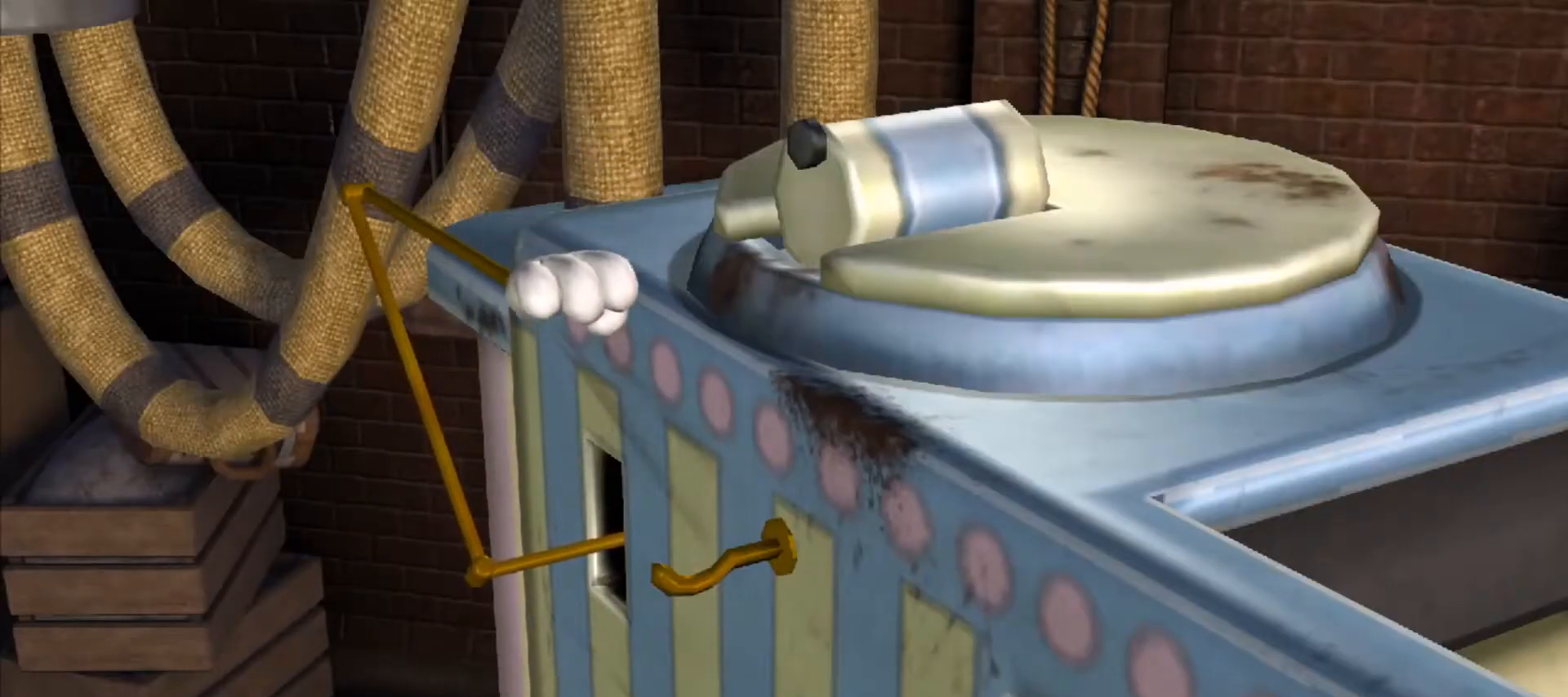
{"keys": [], "mouse": [], "events": [[17, "ctrl", "down"], [67, "ctrl", "up"], [67, "shift", "up"], [167, "ctrl", "down"], [167, "shift", "down"], [200, "ctrl", "up"], [200, "shift", "up"], [300, "ctrl", "down"], [300, "shift", "down"], [350, "ctrl", "up"], [350, "shift", "up"], [433, "ctrl", "down"], [433, "shift", "down"], [483, "ctrl", "up"], [483, "shift", "up"]]}
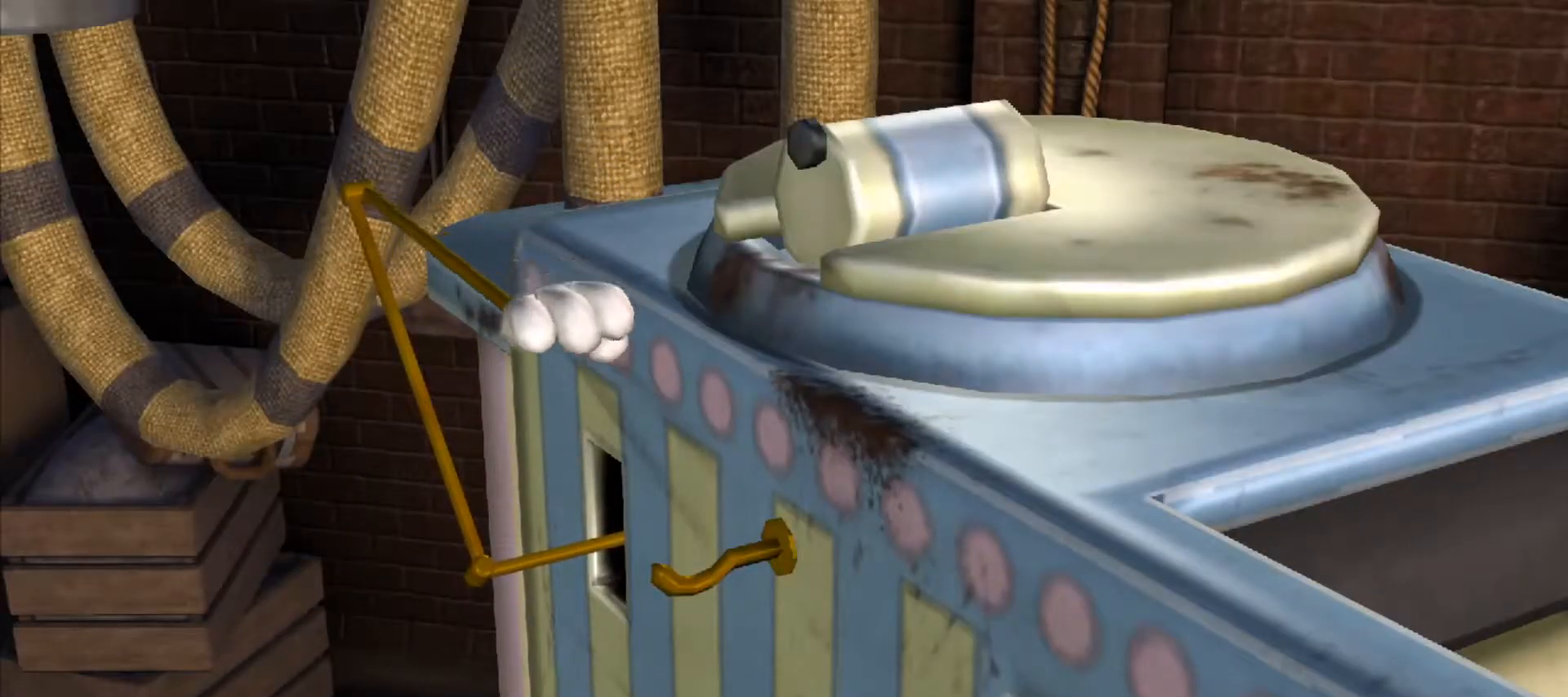
{"keys": [], "mouse": [], "events": [[83, "ctrl", "down"], [83, "shift", "down"], [133, "ctrl", "up"], [133, "shift", "up"], [217, "shift", "down"], [317, "shift", "up"], [417, "ctrl", "down"], [417, "shift", "down"], [450, "ctrl", "up"], [450, "shift", "up"]]}
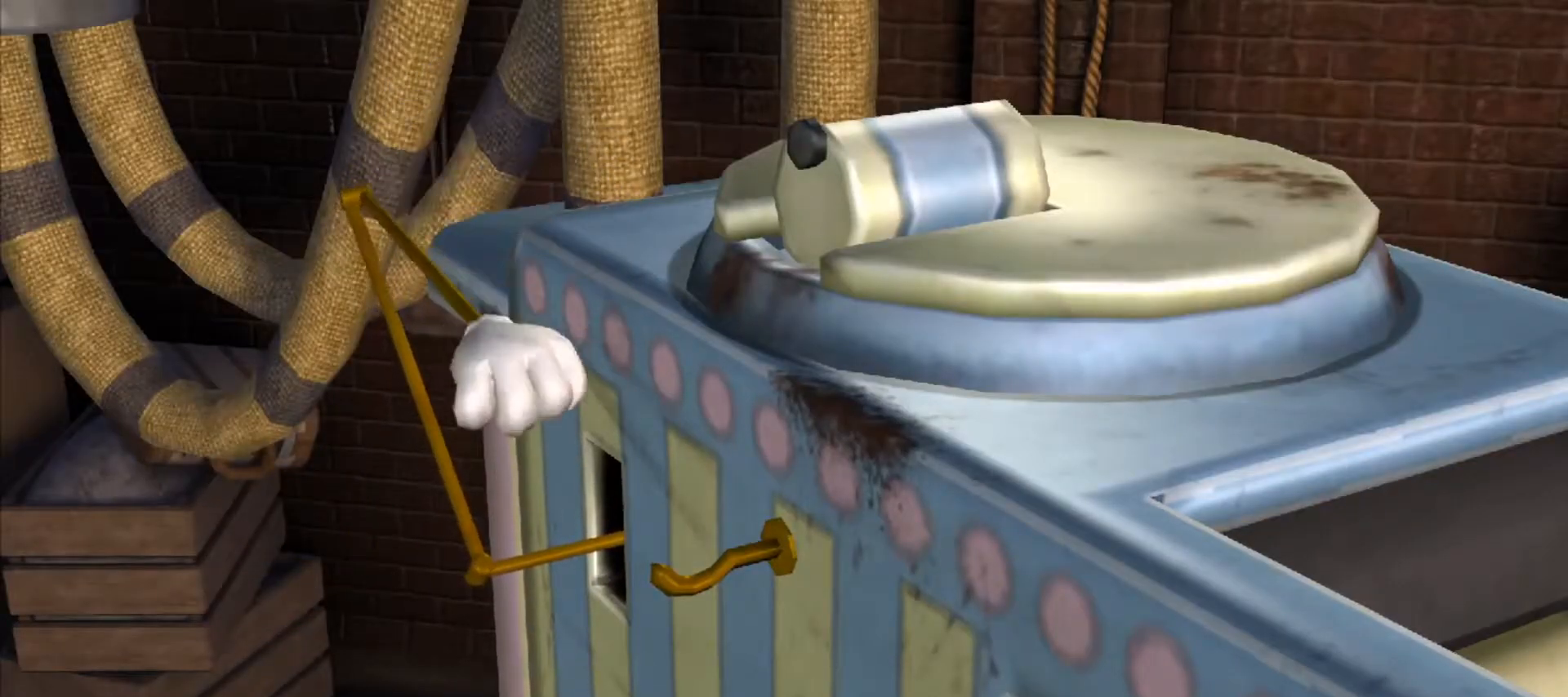
{"keys": [], "mouse": [], "events": [[50, "ctrl", "down"], [50, "shift", "down"], [100, "ctrl", "up"], [100, "shift", "up"], [183, "ctrl", "down"], [183, "shift", "down"], [233, "ctrl", "up"], [233, "shift", "up"], [383, "ctrl", "down"], [383, "shift", "down"], [433, "ctrl", "up"], [433, "shift", "up"]]}
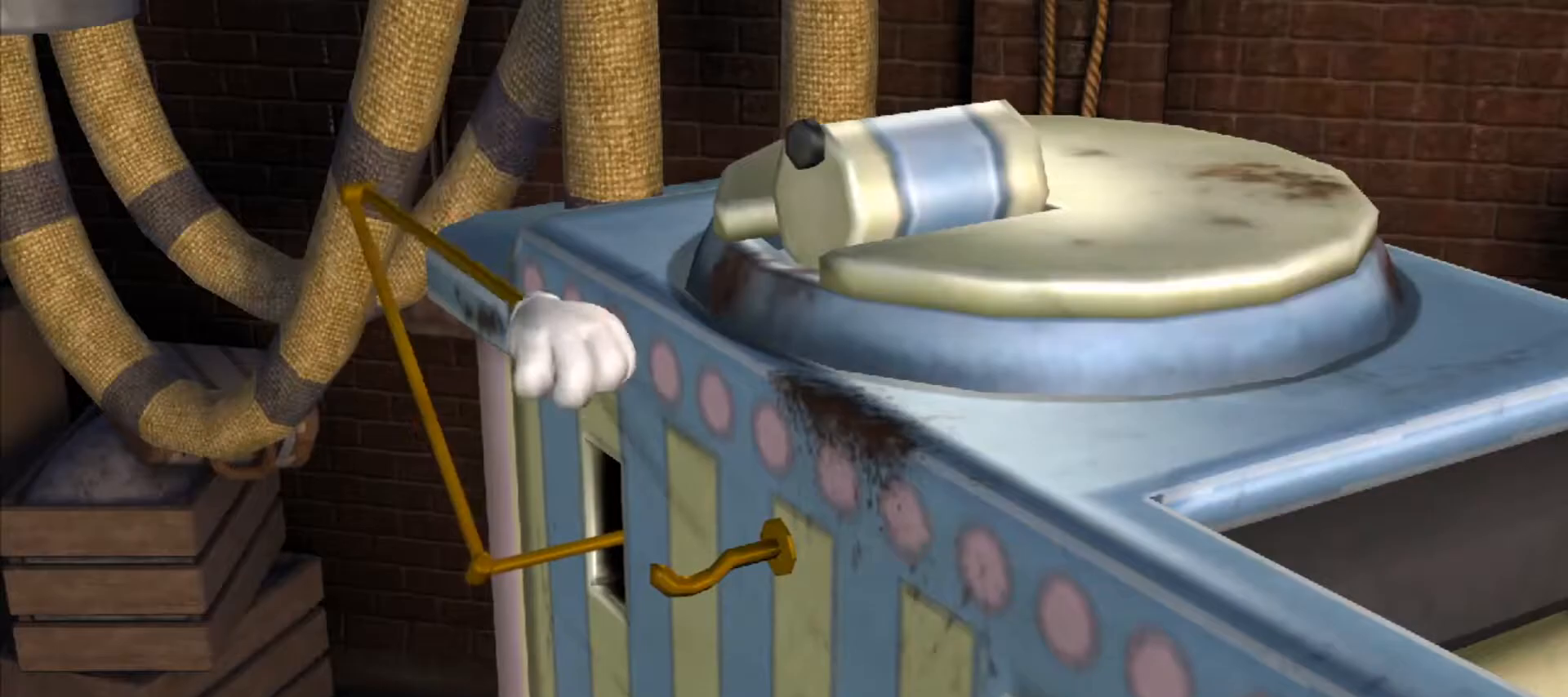
{"keys": [], "mouse": [], "events": [[17, "ctrl", "down"], [17, "shift", "down"], [67, "ctrl", "up"], [67, "shift", "up"], [167, "ctrl", "down"], [167, "shift", "down"], [200, "ctrl", "up"], [200, "shift", "up"], [300, "ctrl", "down"], [300, "shift", "down"], [350, "ctrl", "up"], [350, "shift", "up"], [433, "ctrl", "down"], [433, "shift", "down"], [483, "ctrl", "up"], [483, "shift", "up"]]}
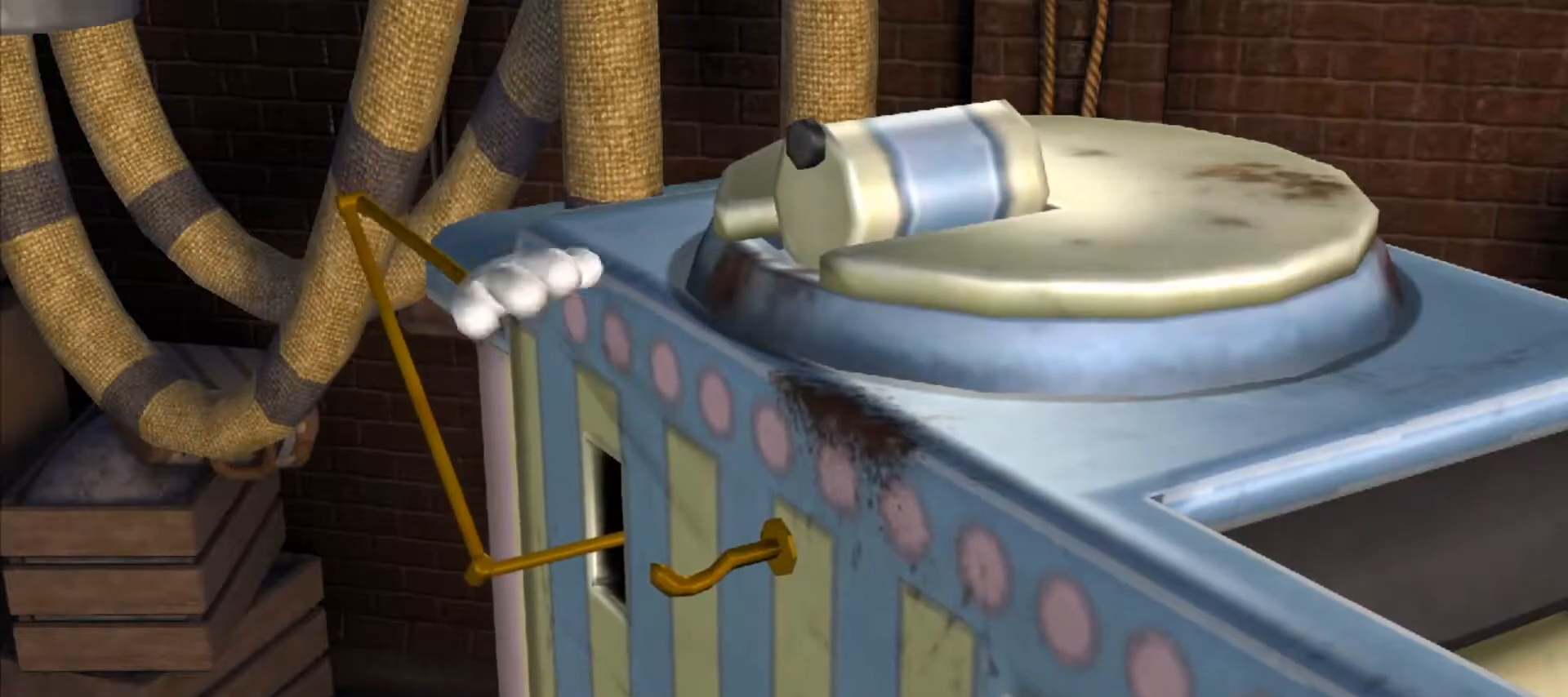
{"keys": ["shift"], "mouse": [], "events": [[83, "ctrl", "down"], [83, "shift", "down"], [133, "ctrl", "up"], [183, "shift", "up"], [217, "ctrl", "down"], [217, "shift", "down"], [267, "ctrl", "up"], [317, "shift", "up"], [367, "shift", "down"], [450, "shift", "up"], [500, "shift", "down"]]}
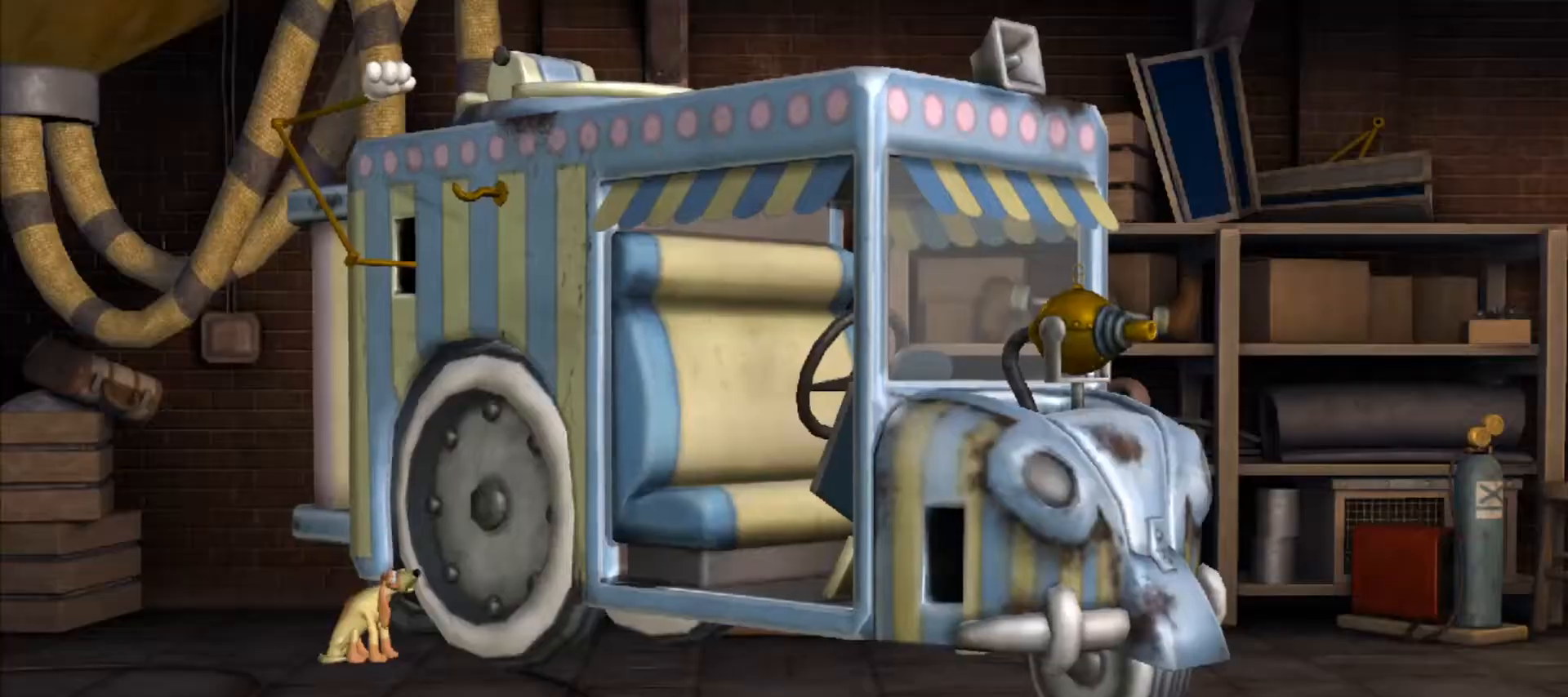
{"keys": ["ctrl", "shift"], "mouse": [], "events": [[50, "ctrl", "down"], [100, "ctrl", "up"], [100, "shift", "up"], [150, "shift", "down"], [183, "ctrl", "down"], [233, "ctrl", "up"], [233, "shift", "up"], [283, "shift", "down"], [333, "ctrl", "down"], [383, "ctrl", "up"], [383, "shift", "up"], [467, "ctrl", "down"], [467, "shift", "down"]]}
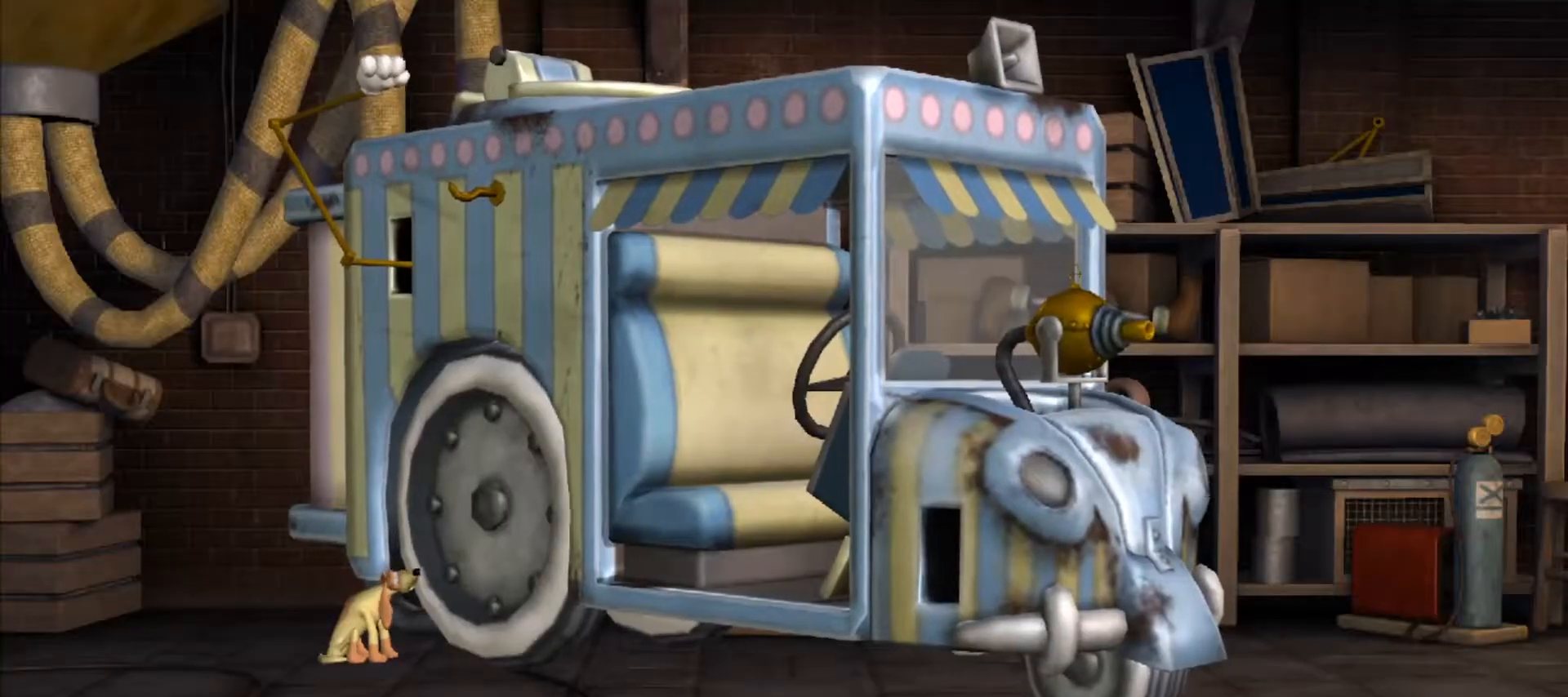
{"keys": [], "mouse": [], "events": [[17, "ctrl", "up"], [17, "shift", "up"], [117, "ctrl", "down"], [117, "shift", "down"], [167, "ctrl", "up"], [200, "shift", "up"], [250, "ctrl", "down"], [250, "shift", "down"], [300, "shift", "up"], [350, "ctrl", "up"], [400, "ctrl", "down"], [433, "ctrl", "up"], [433, "shift", "down"], [500, "shift", "up"]]}
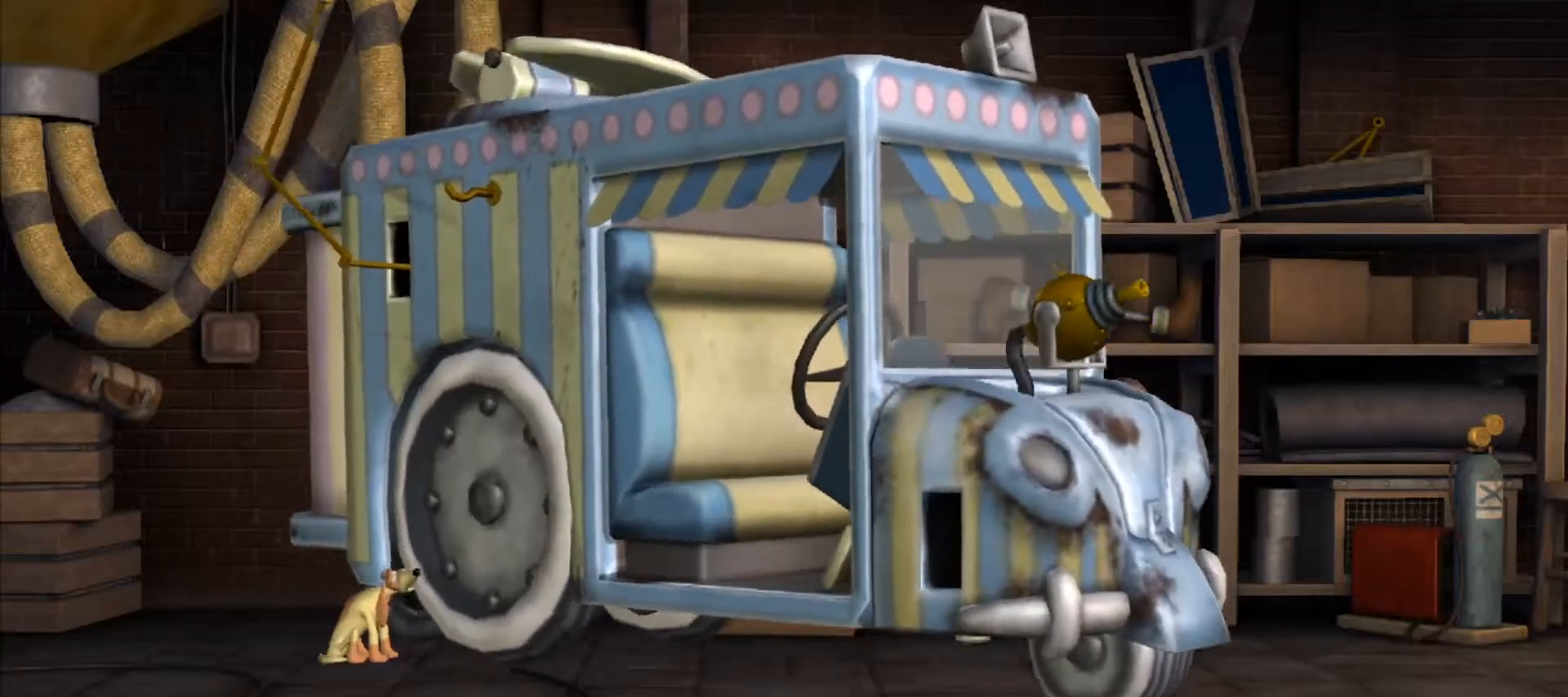
{"keys": ["ctrl", "shift"], "mouse": [], "events": [[33, "ctrl", "down"], [33, "shift", "down"], [83, "ctrl", "up"], [133, "shift", "up"], [217, "ctrl", "down"], [217, "shift", "down"], [267, "ctrl", "up"], [267, "shift", "up"], [367, "ctrl", "down"], [367, "shift", "down"], [417, "ctrl", "up"], [417, "shift", "up"], [500, "ctrl", "down"], [500, "shift", "down"]]}
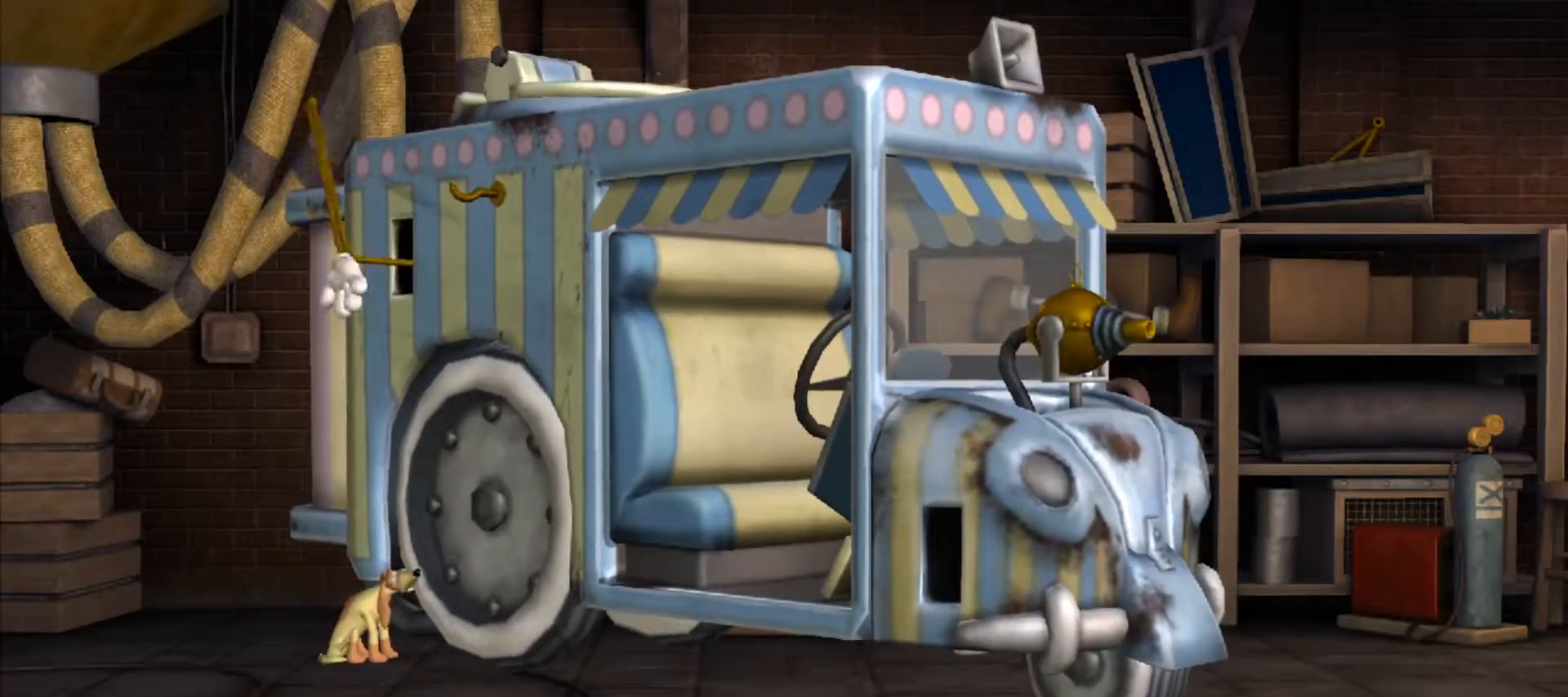
{"keys": ["ctrl", "shift"], "mouse": [], "events": [[50, "ctrl", "up"], [50, "shift", "up"], [150, "ctrl", "down"], [150, "shift", "down"], [183, "ctrl", "up"], [183, "shift", "up"], [283, "ctrl", "down"], [283, "shift", "down"], [333, "ctrl", "up"], [383, "shift", "up"], [433, "shift", "down"], [467, "ctrl", "down"]]}
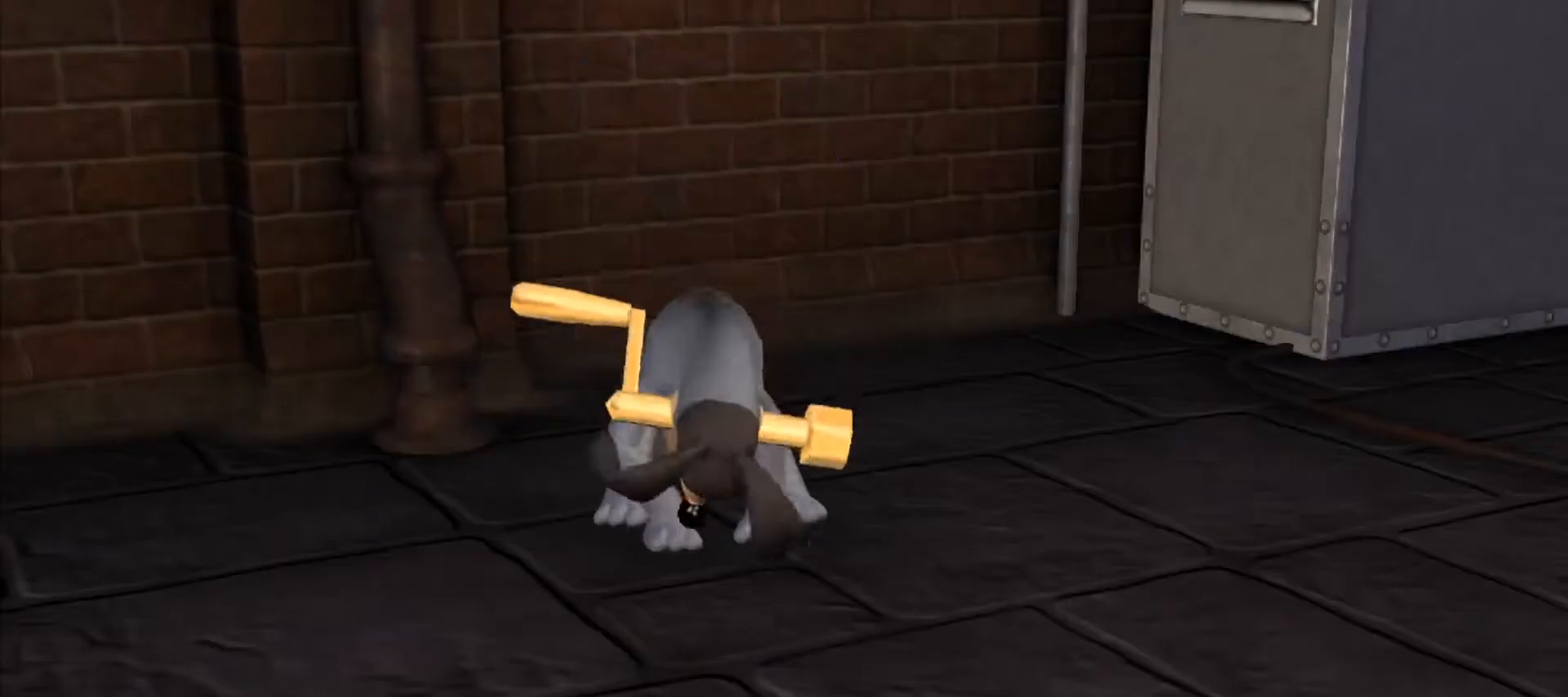
{"keys": [], "mouse": [], "events": [[17, "ctrl", "up"], [17, "shift", "up"], [117, "ctrl", "down"], [117, "shift", "down"], [167, "ctrl", "up"], [167, "shift", "up"], [250, "ctrl", "down"], [250, "shift", "down"], [300, "ctrl", "up"], [300, "shift", "up"], [400, "ctrl", "down"], [400, "shift", "down"], [500, "ctrl", "up"], [500, "shift", "up"]]}
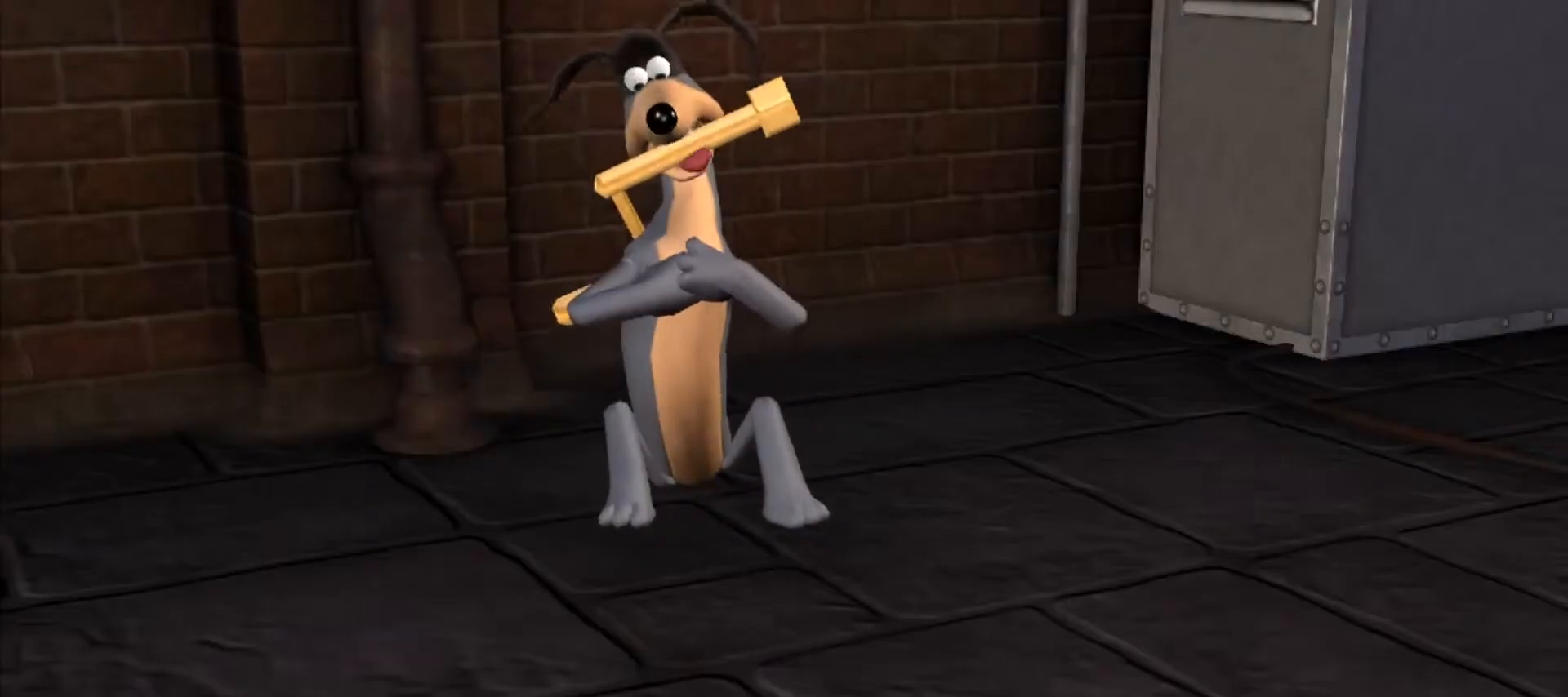
{"keys": [], "mouse": [], "events": [[83, "ctrl", "down"], [83, "shift", "down"], [133, "ctrl", "up"], [217, "ctrl", "down"], [267, "ctrl", "up"], [267, "shift", "up"], [367, "ctrl", "down"], [367, "shift", "down"], [417, "ctrl", "up"], [417, "shift", "up"]]}
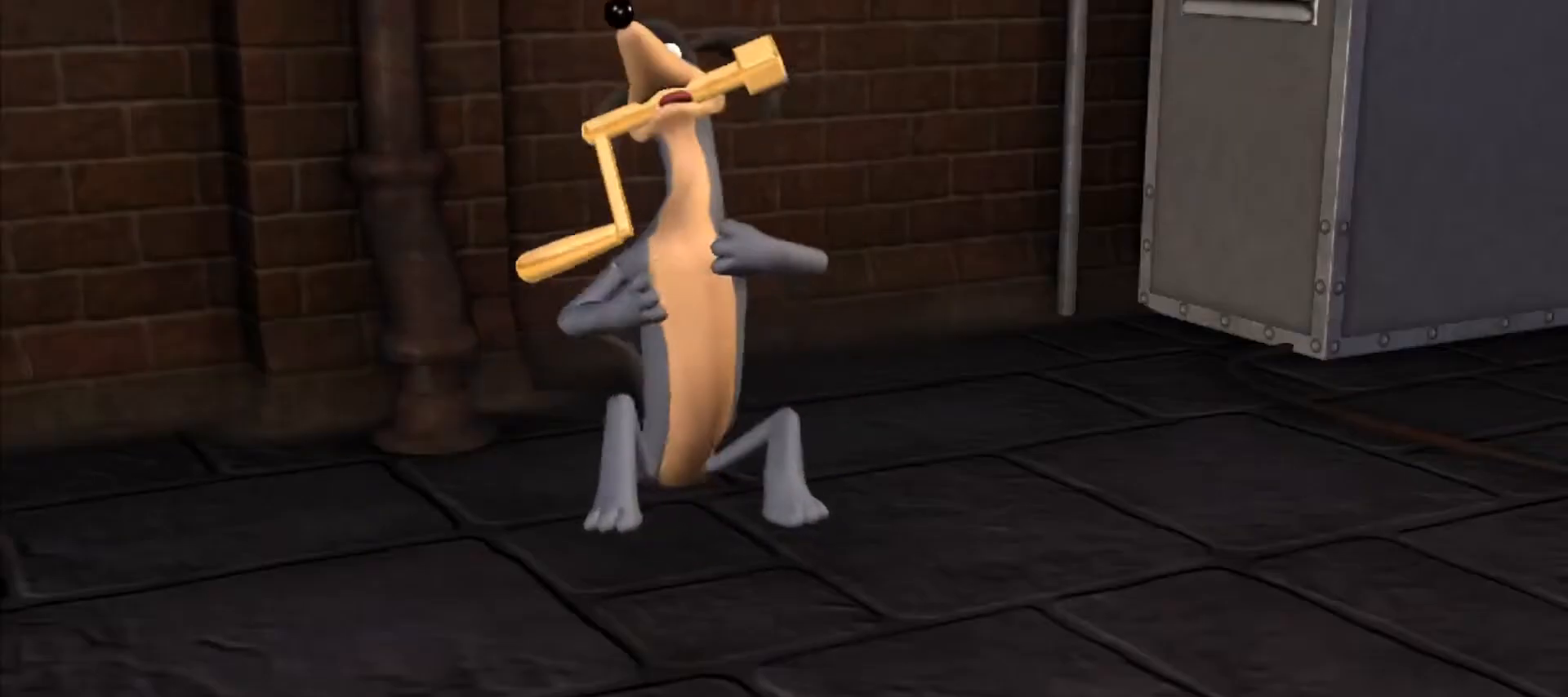
{"keys": ["ctrl", "shift"], "mouse": [], "events": [[17, "shift", "down"], [100, "shift", "up"], [200, "ctrl", "down"], [200, "shift", "down"], [233, "ctrl", "up"], [233, "shift", "up"], [333, "ctrl", "down"], [333, "shift", "down"], [383, "ctrl", "up"], [383, "shift", "up"], [467, "ctrl", "down"], [467, "shift", "down"]]}
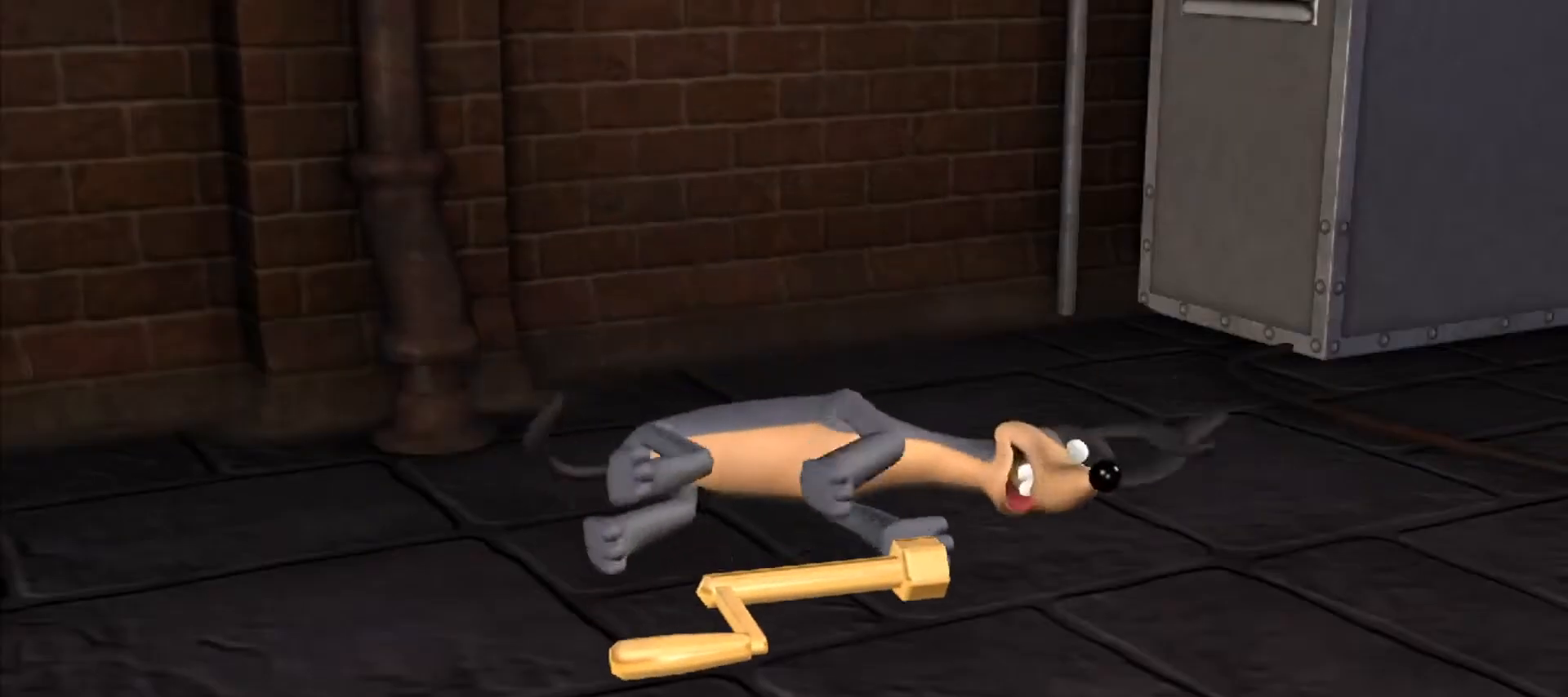
{"keys": [], "mouse": [], "events": [[17, "ctrl", "up"], [17, "shift", "up"], [117, "ctrl", "down"], [117, "shift", "down"], [150, "ctrl", "up"], [150, "shift", "up"], [250, "ctrl", "down"], [250, "shift", "down"], [300, "ctrl", "up"], [300, "shift", "up"], [383, "ctrl", "down"], [383, "shift", "down"], [450, "ctrl", "up"], [483, "shift", "up"]]}
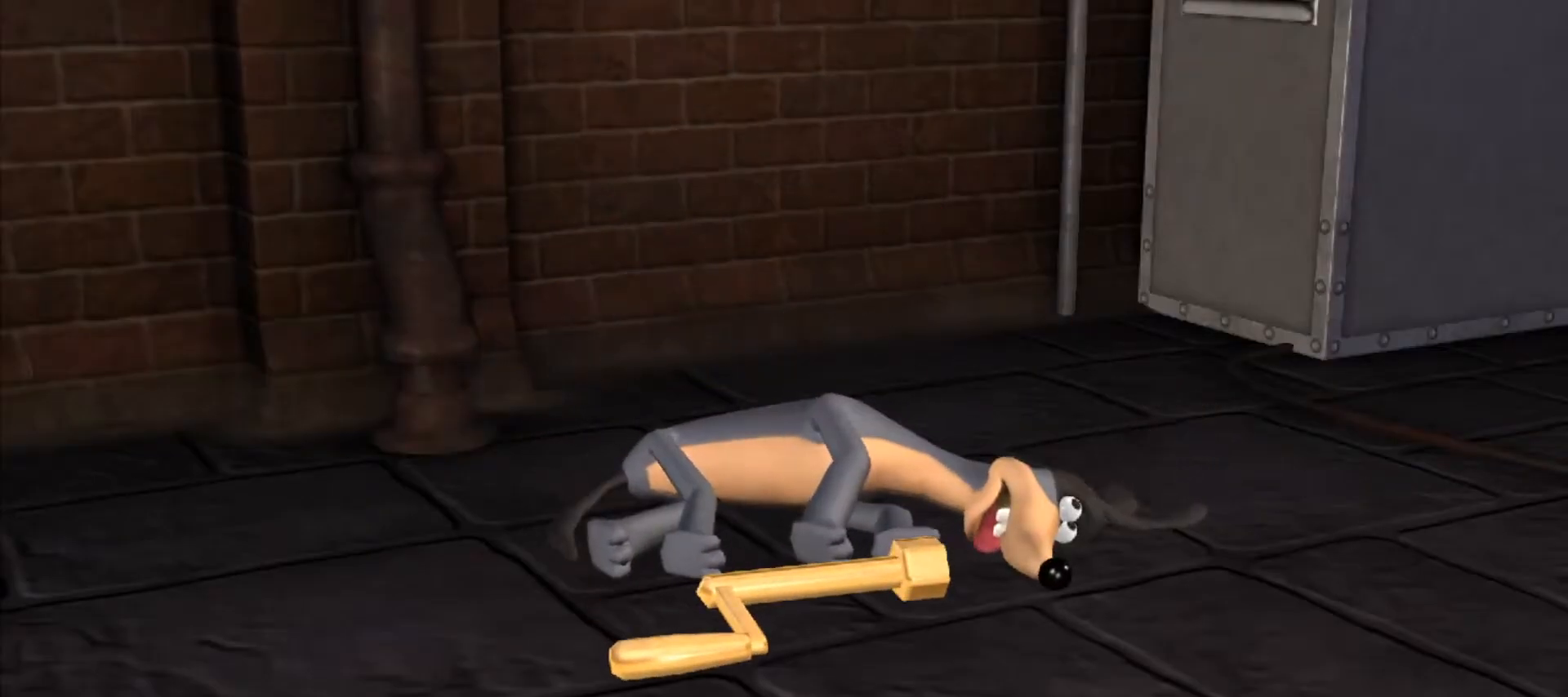
{"keys": ["shift"], "mouse": [], "events": [[33, "shift", "down"], [83, "ctrl", "down"], [133, "ctrl", "up"], [133, "shift", "up"], [217, "ctrl", "down"], [217, "shift", "down"], [267, "ctrl", "up"], [267, "shift", "up"], [367, "ctrl", "down"], [367, "shift", "down"], [417, "ctrl", "up"], [417, "shift", "up"], [500, "shift", "down"]]}
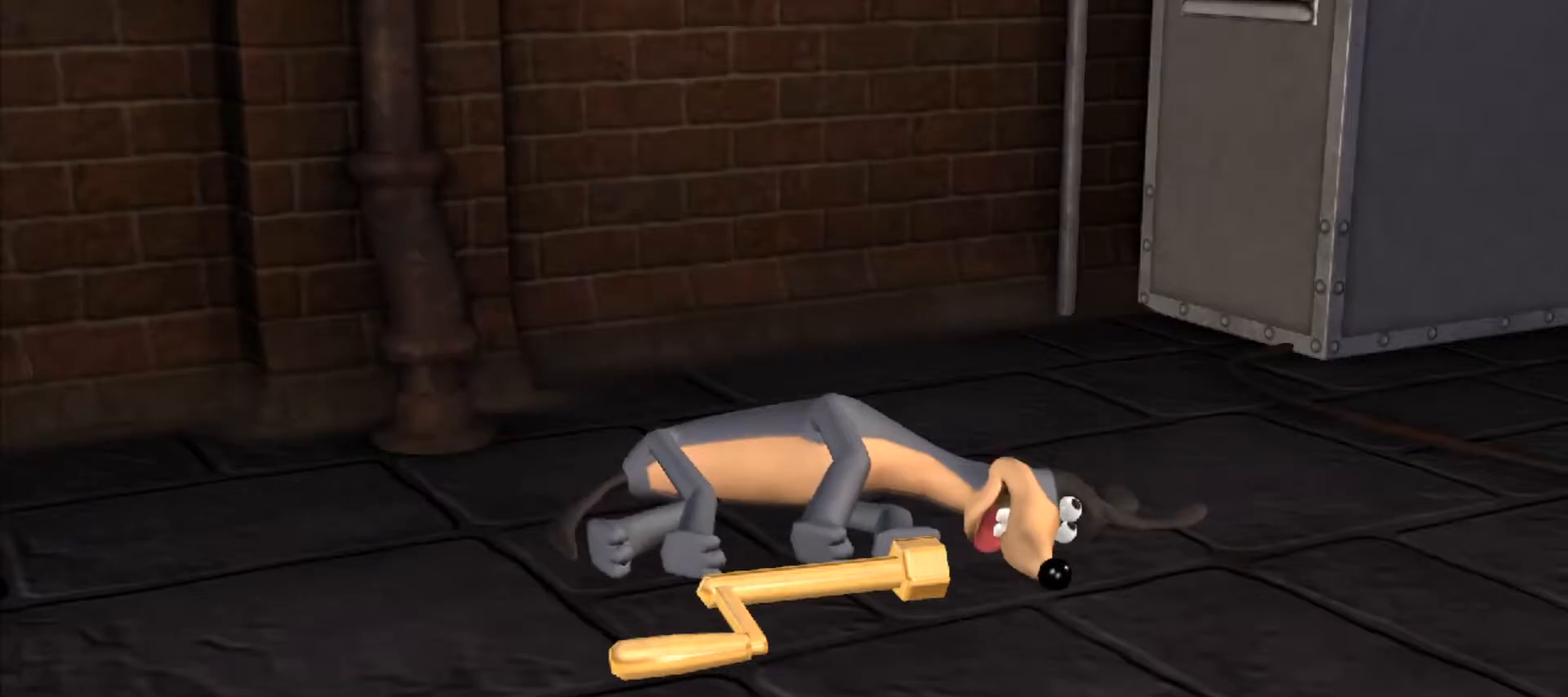
{"keys": ["ctrl", "shift"], "mouse": [], "events": [[100, "shift", "up"], [150, "ctrl", "down"], [150, "shift", "down"], [233, "ctrl", "up"], [233, "shift", "up"], [283, "ctrl", "down"], [283, "shift", "down"], [383, "ctrl", "up"], [383, "shift", "up"], [467, "ctrl", "down"], [467, "shift", "down"]]}
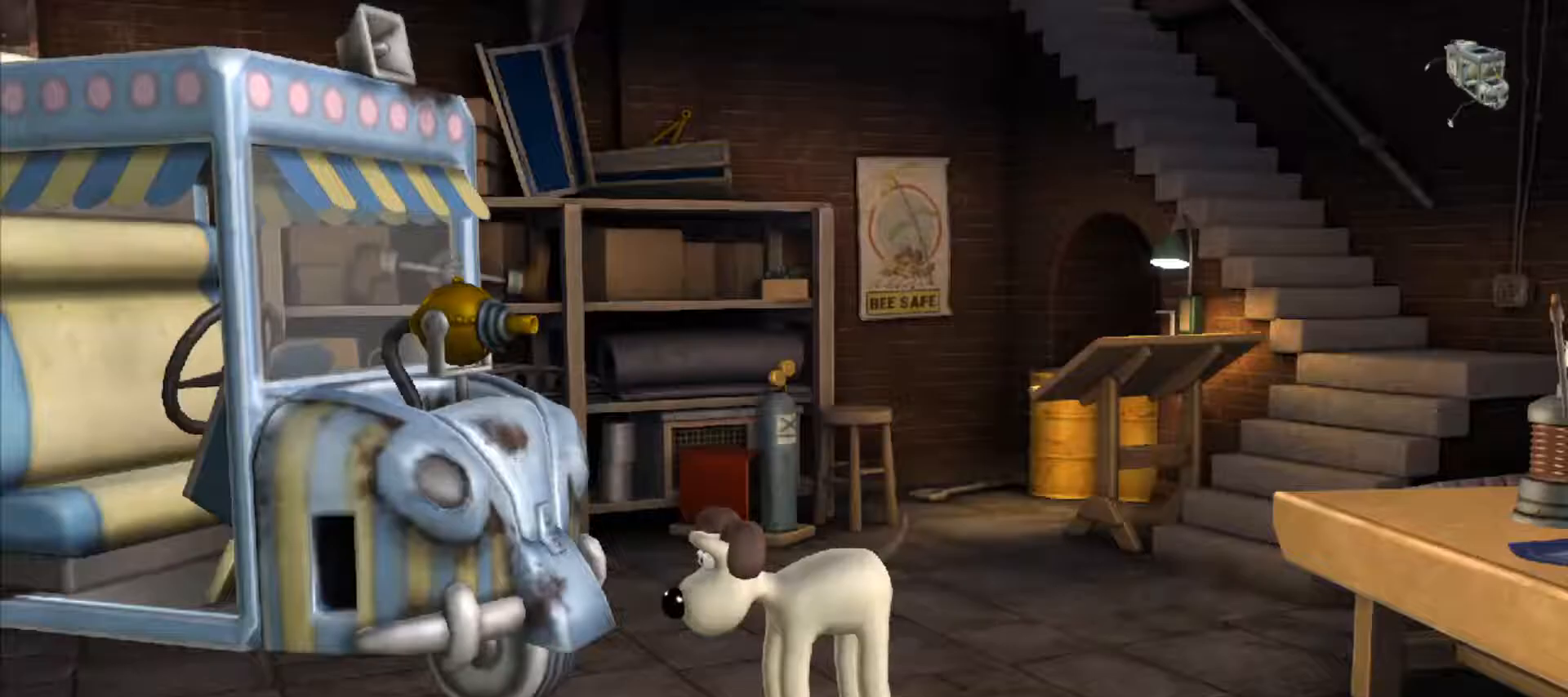
{"keys": [], "mouse": [], "events": [[17, "ctrl", "up"], [67, "shift", "up"], [117, "ctrl", "down"], [117, "shift", "down"], [167, "ctrl", "up"], [200, "shift", "up"]]}
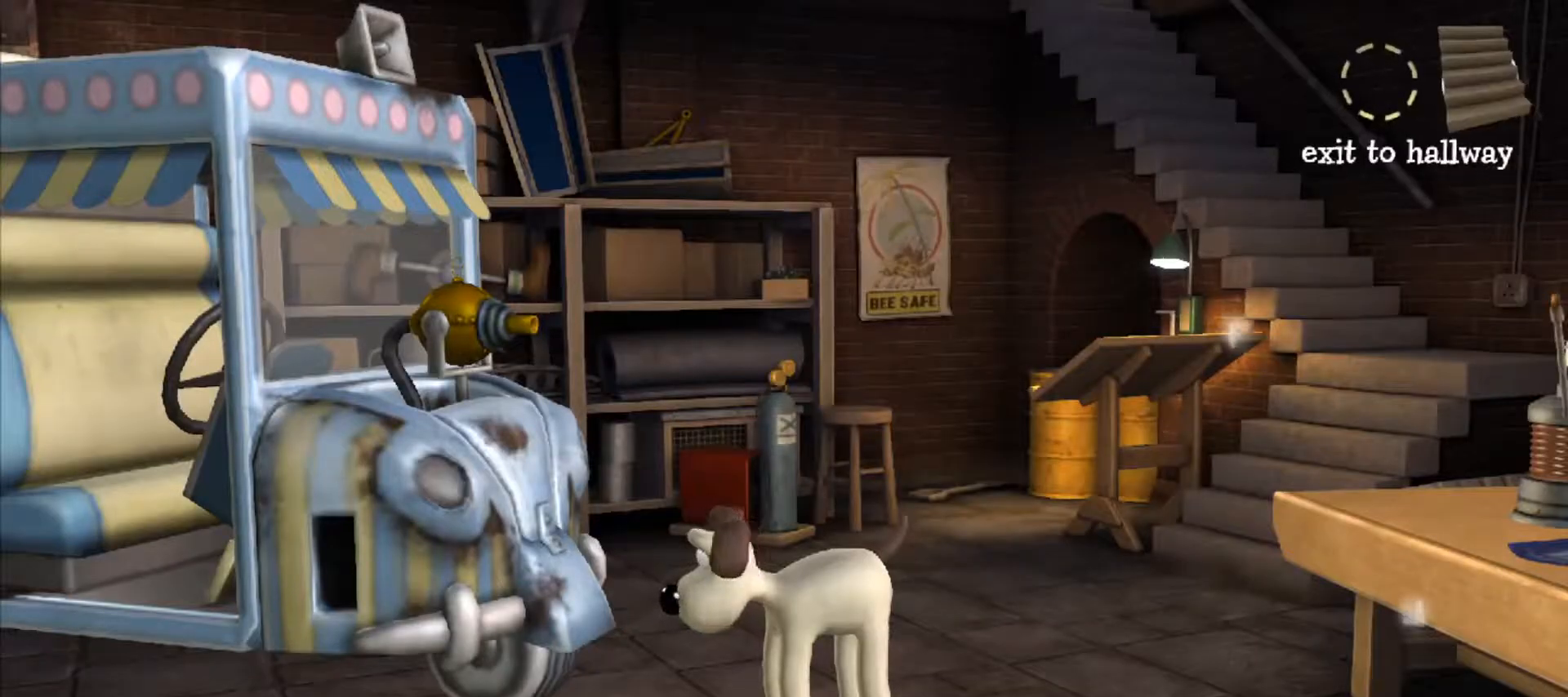
{"keys": ["a", "s"], "mouse": [], "events": [[233, "a", "down"], [233, "s", "down"]]}
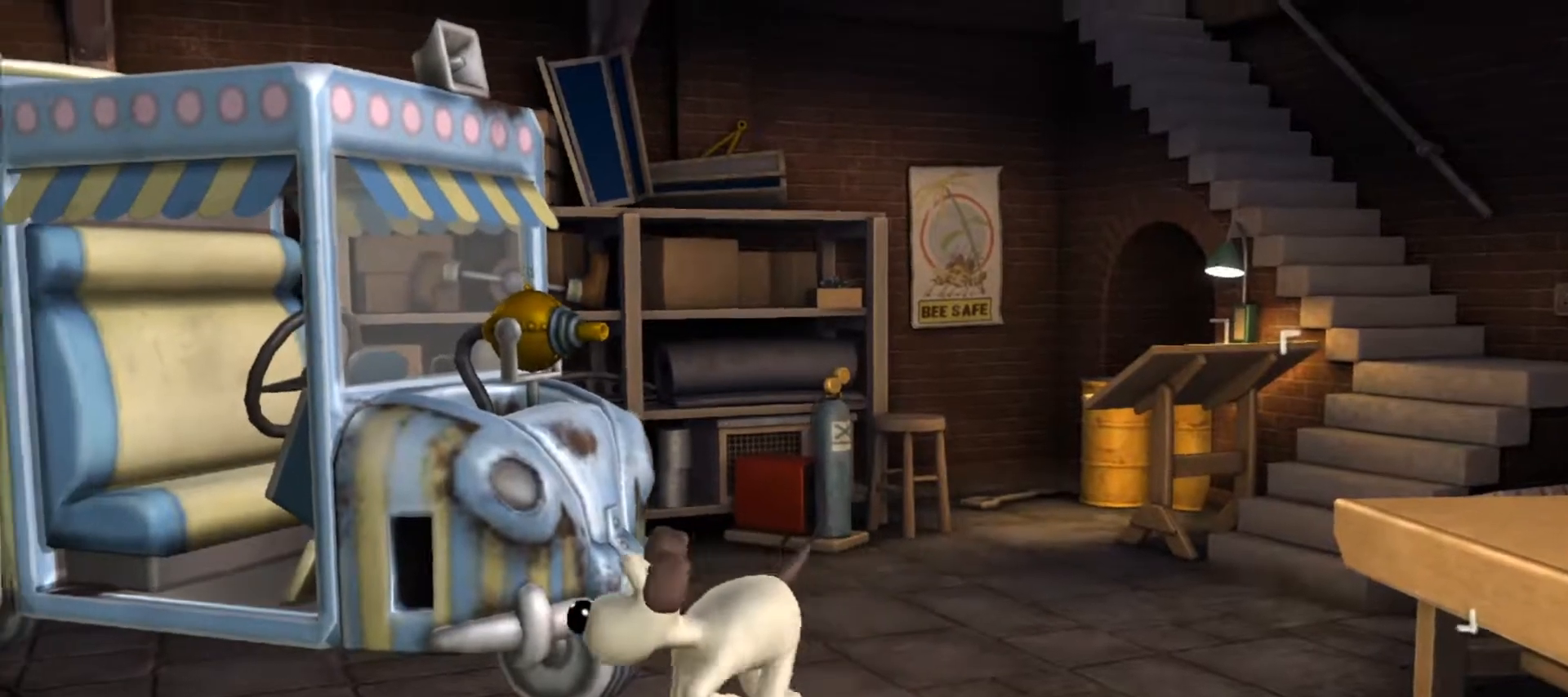
{"keys": ["a"], "mouse": [], "events": [[483, "s", "up"]]}